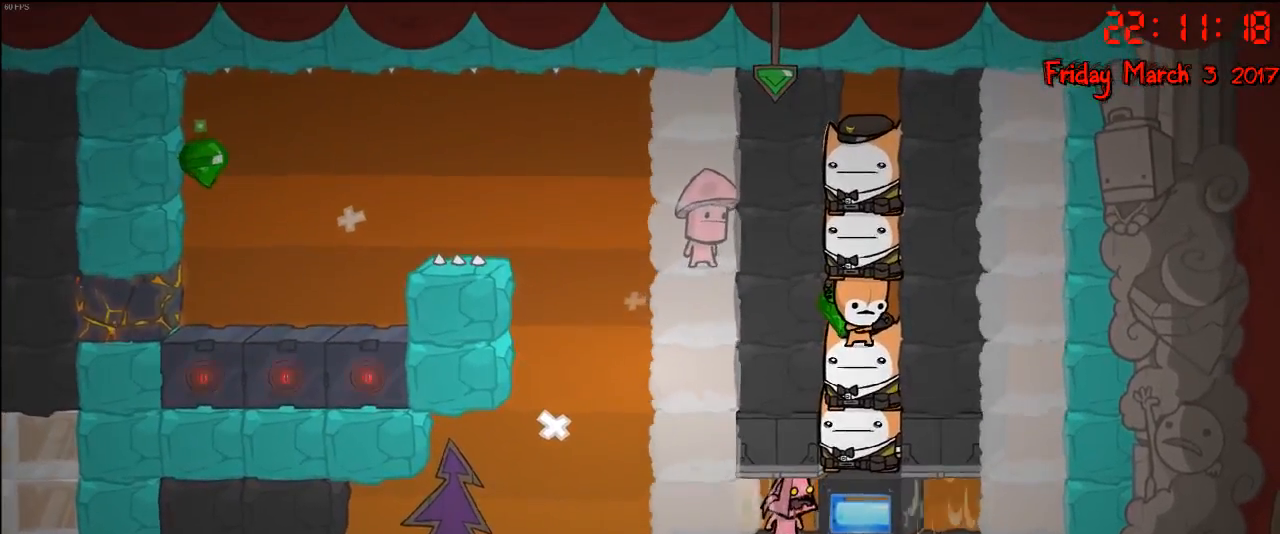
Gameplay with a controller (Xbox layout); each line is a JSON object with the inputs held at the frame after it. "events" lists button and stick changes between this image and that frame as [ms after this image, input, new state], when the widget could be followed in between.
{"buttons": ["R2"], "left_stick": "center", "right_stick": "center", "events": []}
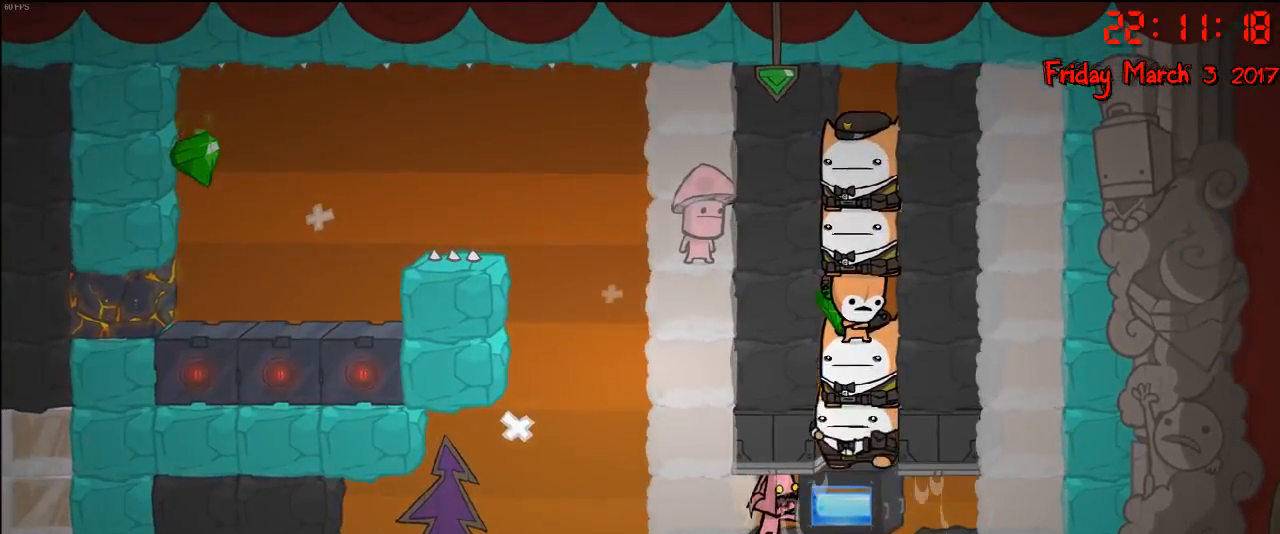
{"buttons": ["R2"], "left_stick": "center", "right_stick": "center", "events": []}
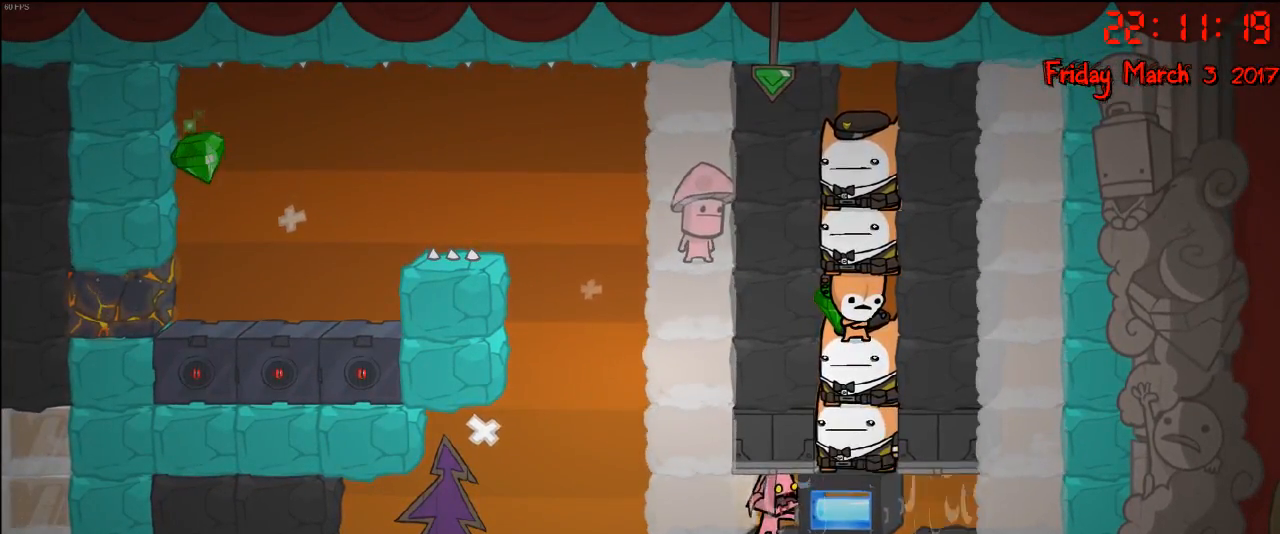
{"buttons": [], "left_stick": "center", "right_stick": "center", "events": [[217, "R2", "up"]]}
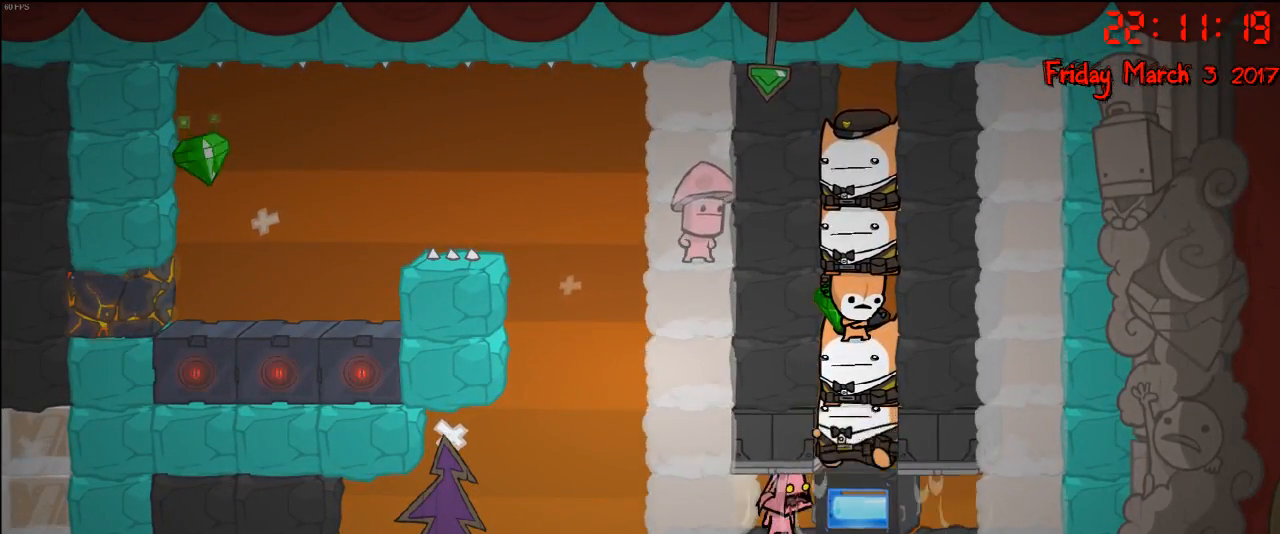
{"buttons": [], "left_stick": "left", "right_stick": "center", "events": [[317, "left_stick", "left"]]}
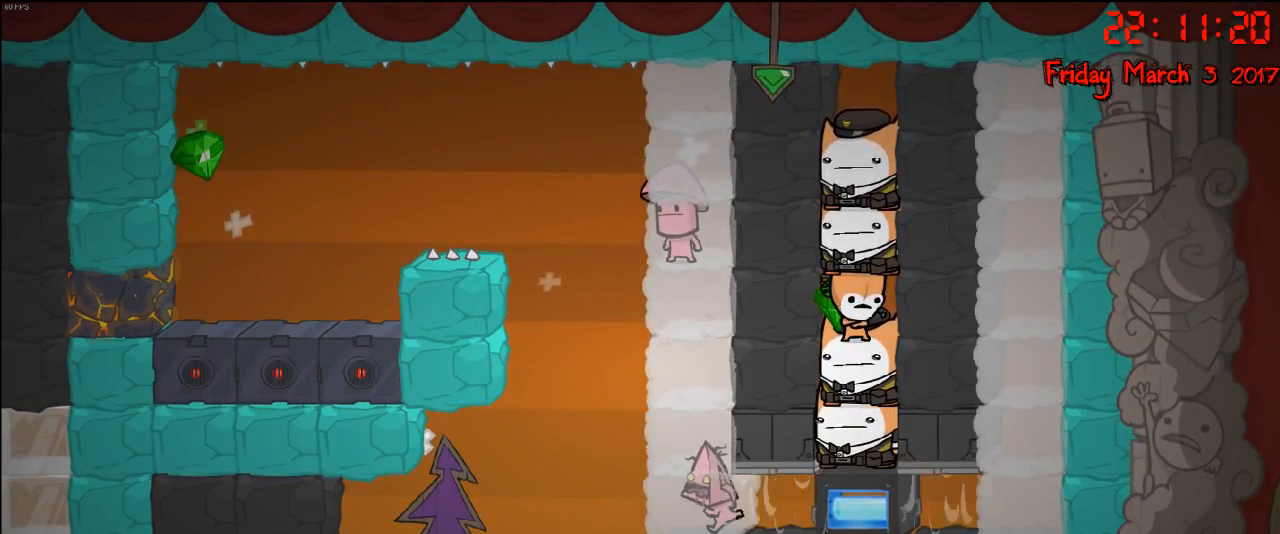
{"buttons": [], "left_stick": "center", "right_stick": "center", "events": [[167, "left_stick", "center"]]}
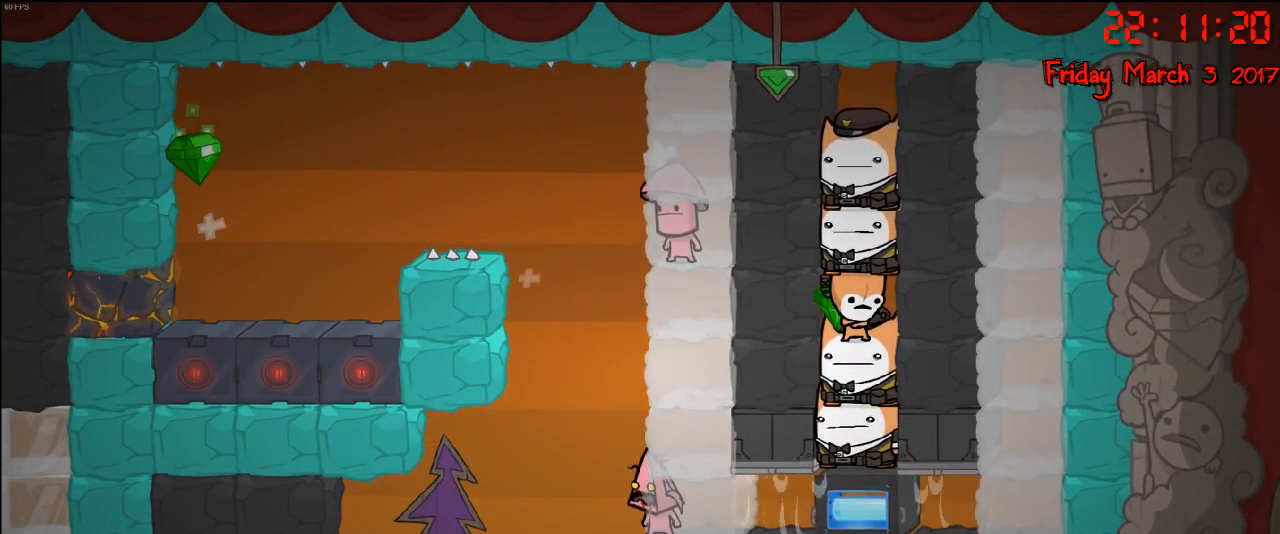
{"buttons": [], "left_stick": "center", "right_stick": "center", "events": []}
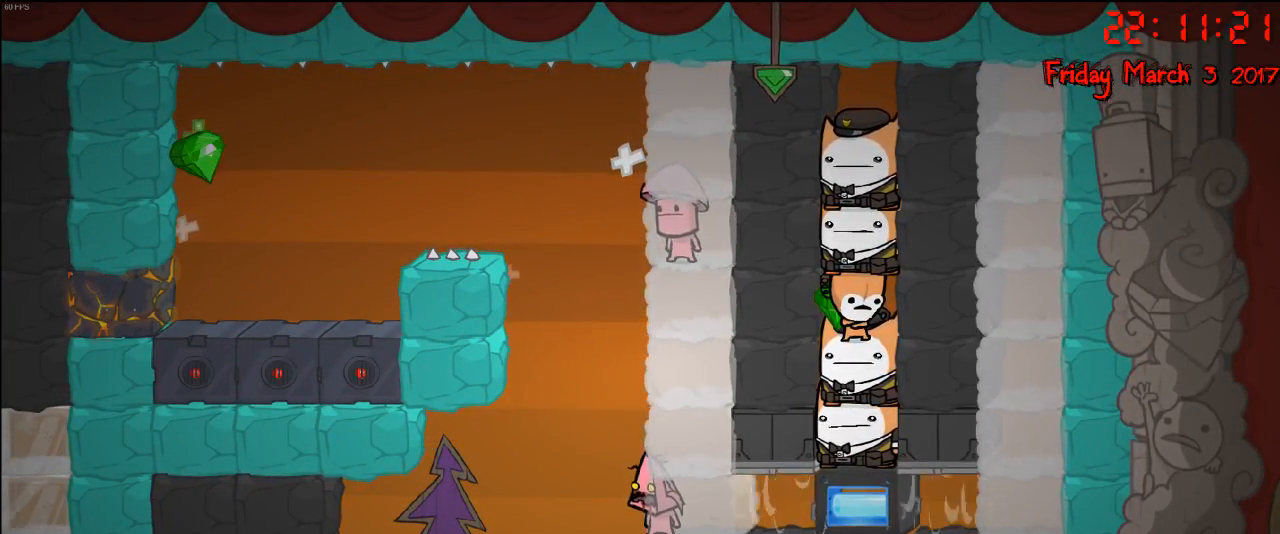
{"buttons": [], "left_stick": "center", "right_stick": "center", "events": []}
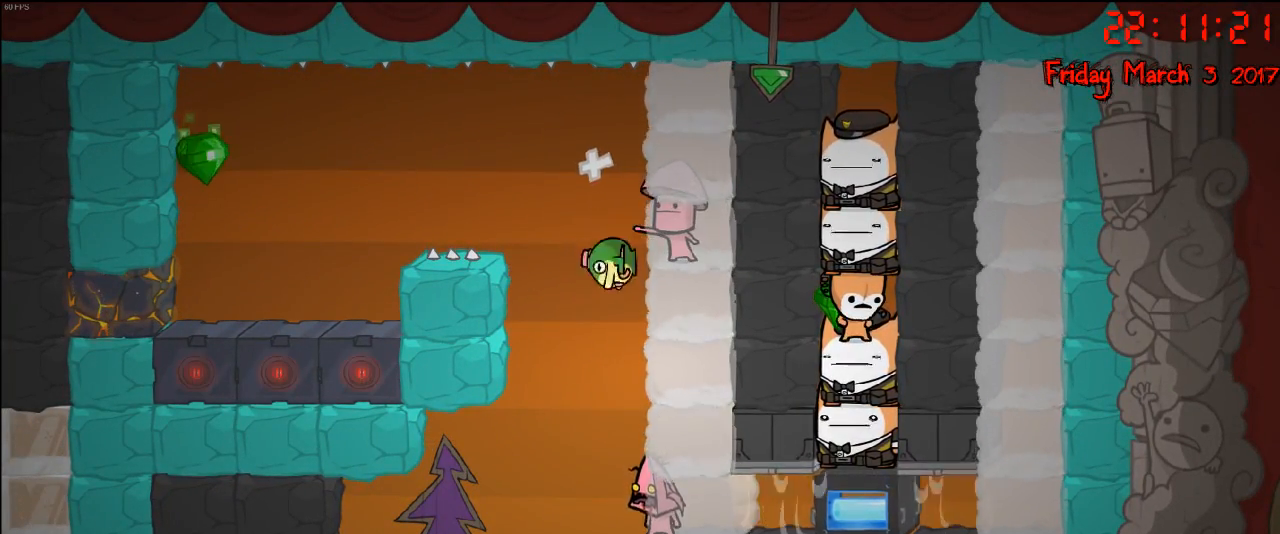
{"buttons": [], "left_stick": "center", "right_stick": "center", "events": []}
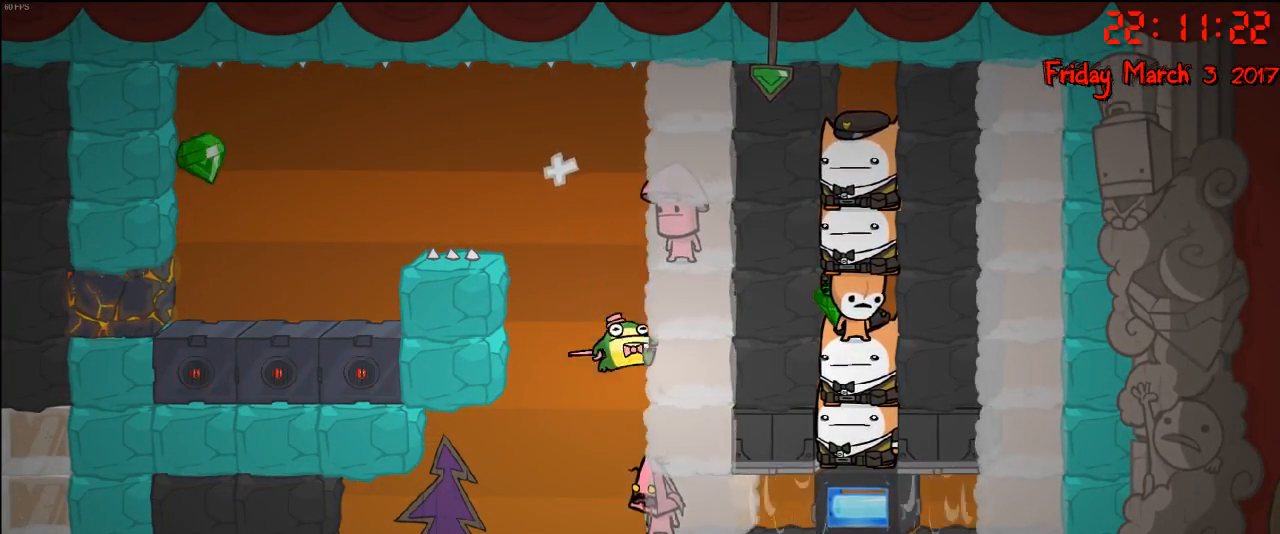
{"buttons": [], "left_stick": "center", "right_stick": "center", "events": []}
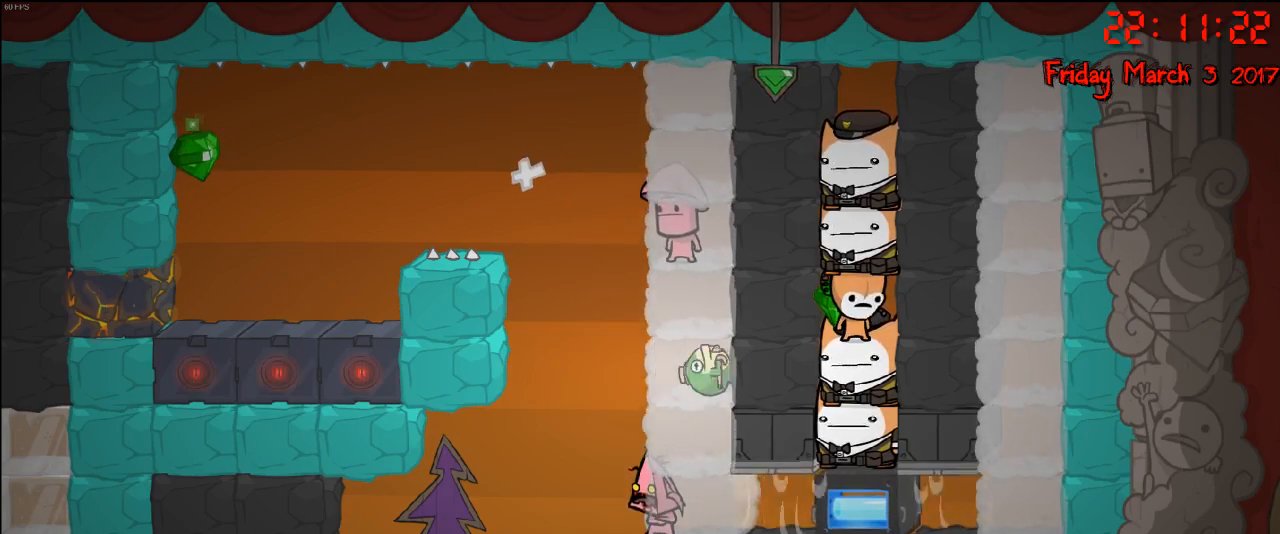
{"buttons": [], "left_stick": "center", "right_stick": "center", "events": []}
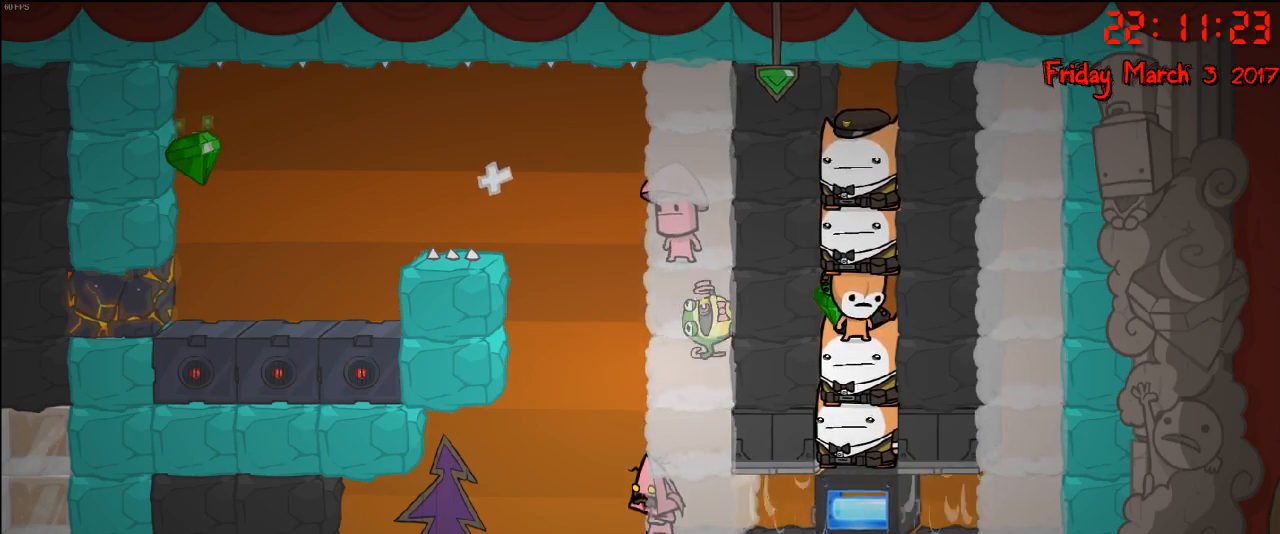
{"buttons": [], "left_stick": "down", "right_stick": "center", "events": [[233, "left_stick", "down"]]}
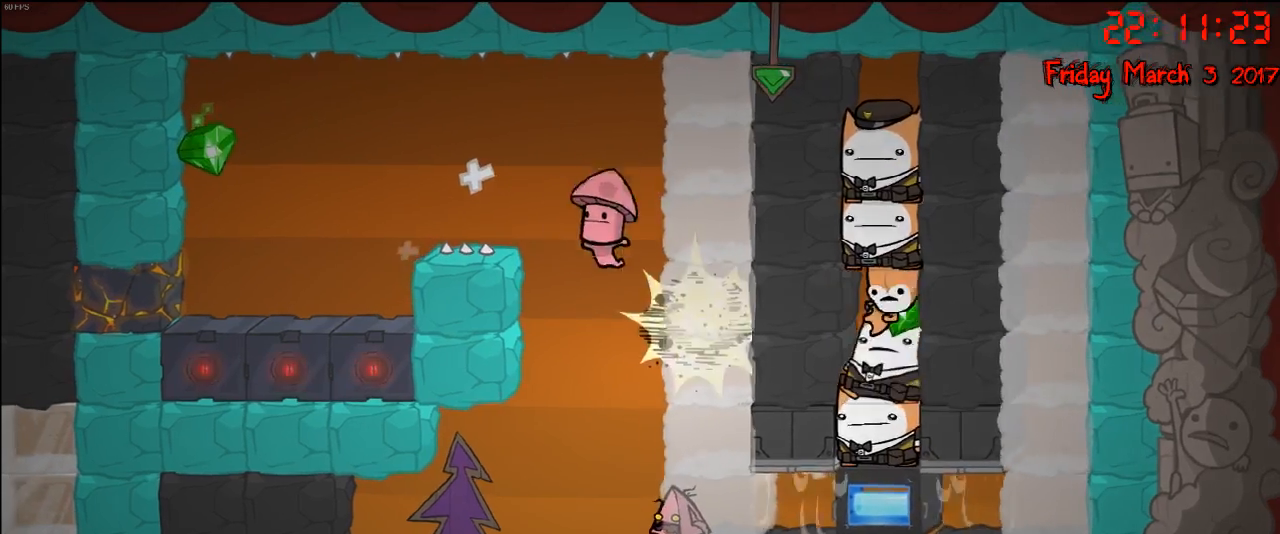
{"buttons": [], "left_stick": "down", "right_stick": "center", "events": []}
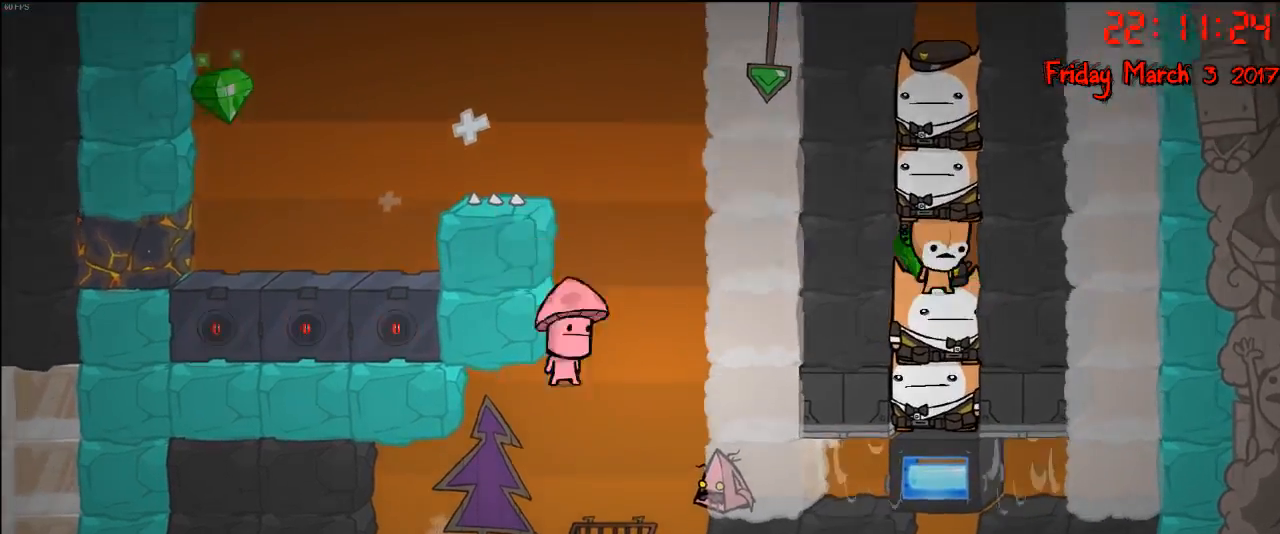
{"buttons": [], "left_stick": "down", "right_stick": "center", "events": []}
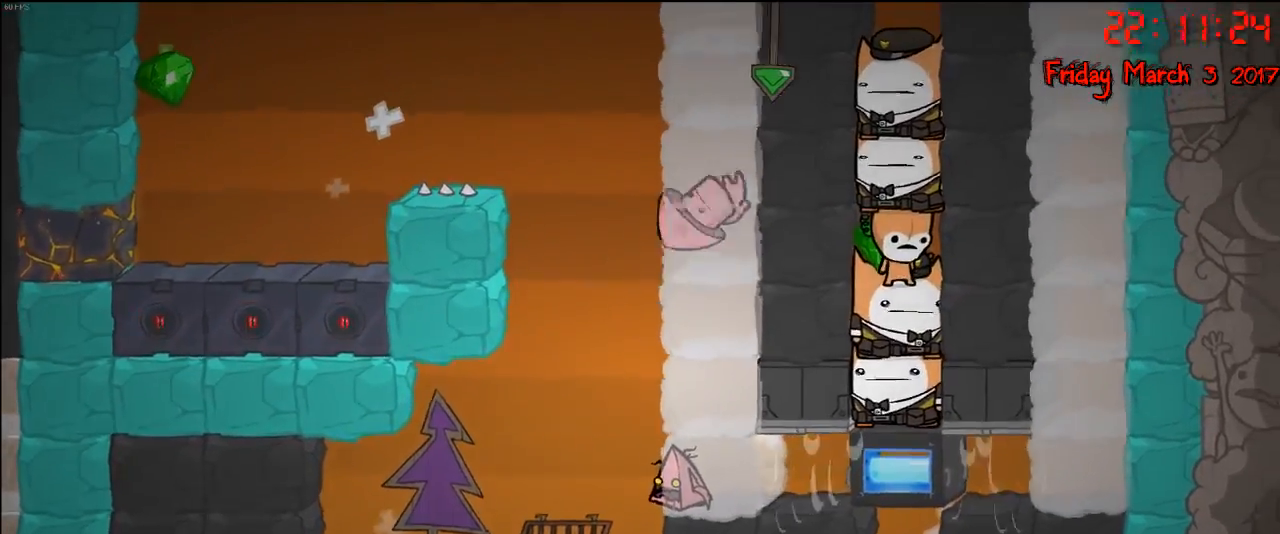
{"buttons": [], "left_stick": "down", "right_stick": "center", "events": []}
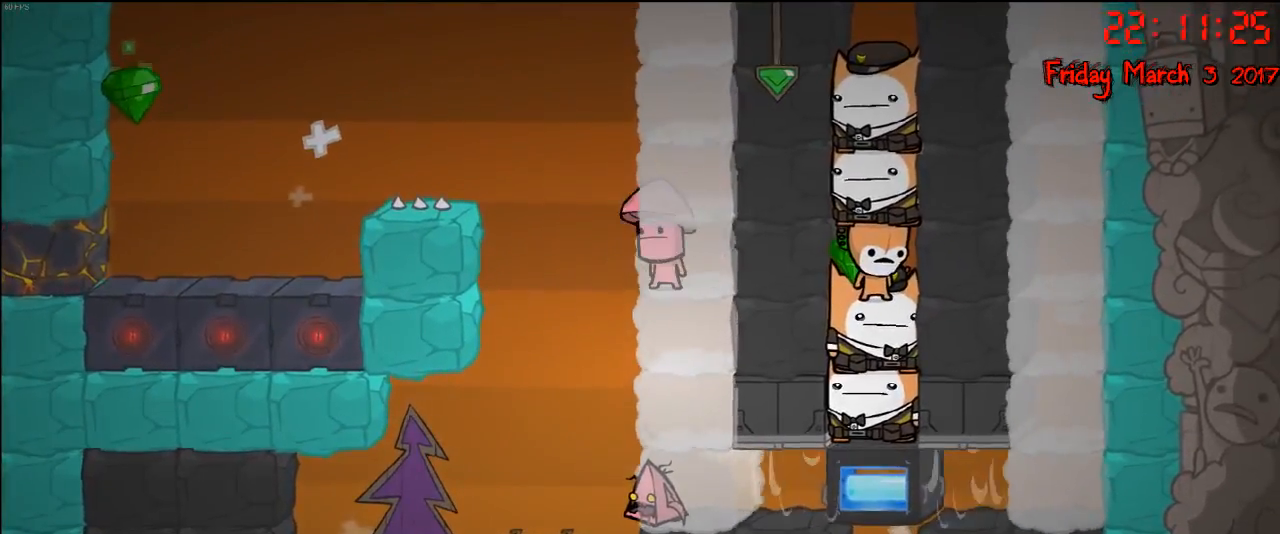
{"buttons": [], "left_stick": "center", "right_stick": "center", "events": [[500, "left_stick", "center"]]}
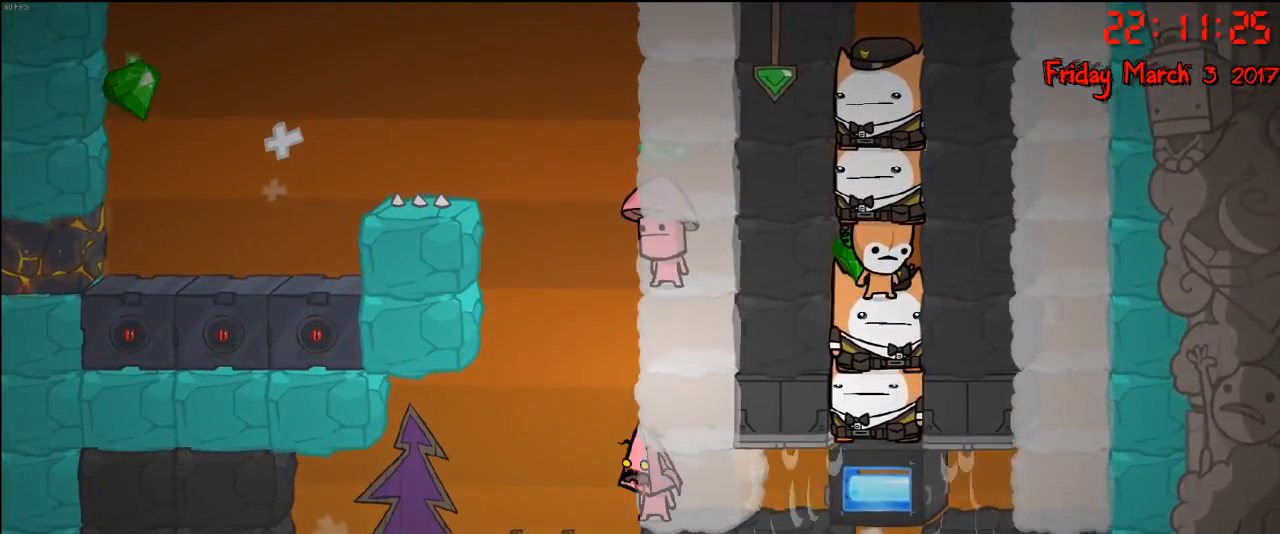
{"buttons": [], "left_stick": "center", "right_stick": "center", "events": []}
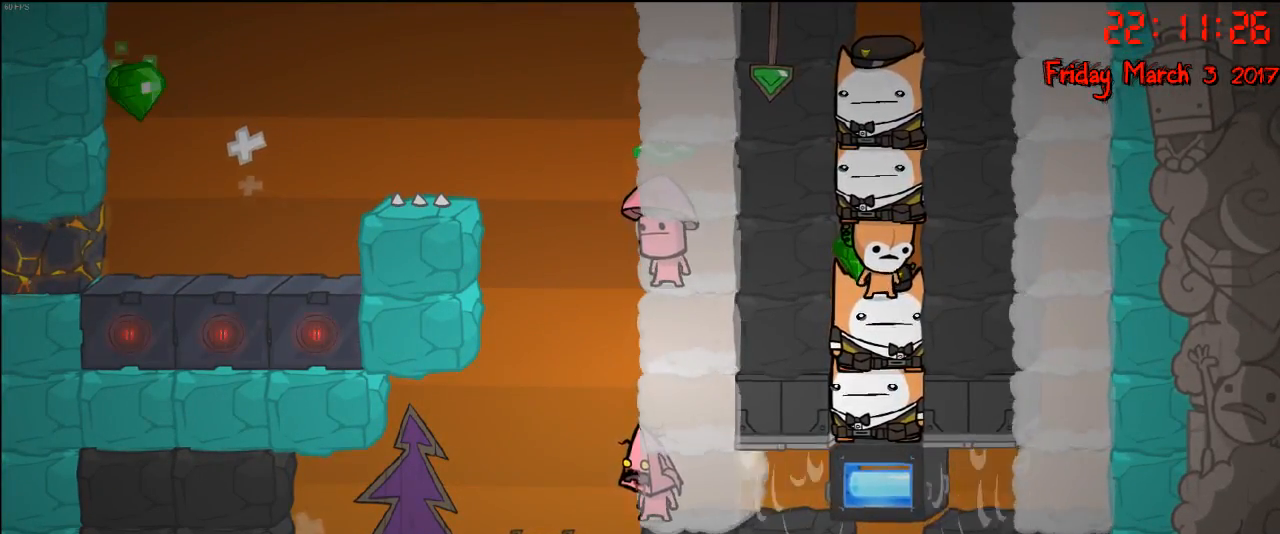
{"buttons": [], "left_stick": "center", "right_stick": "center", "events": []}
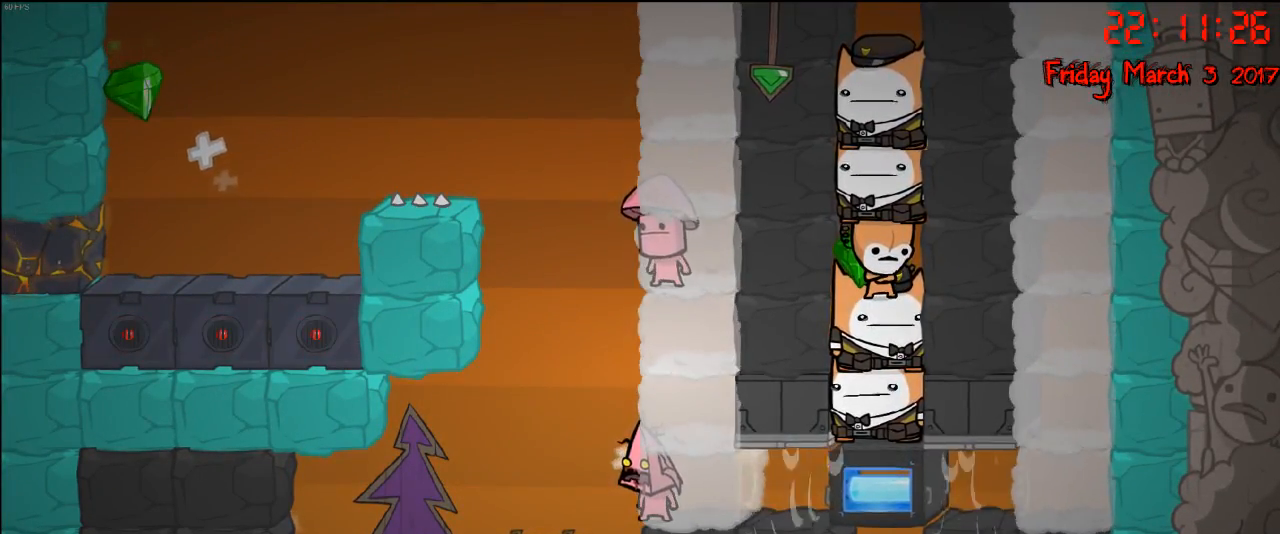
{"buttons": [], "left_stick": "center", "right_stick": "center", "events": []}
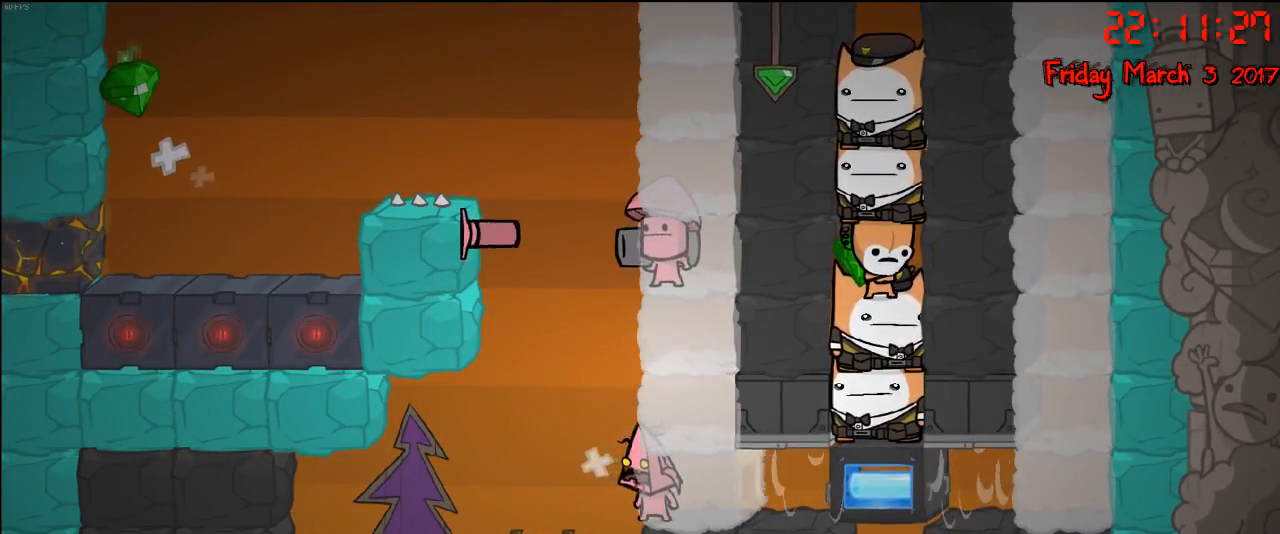
{"buttons": [], "left_stick": "center", "right_stick": "center", "events": []}
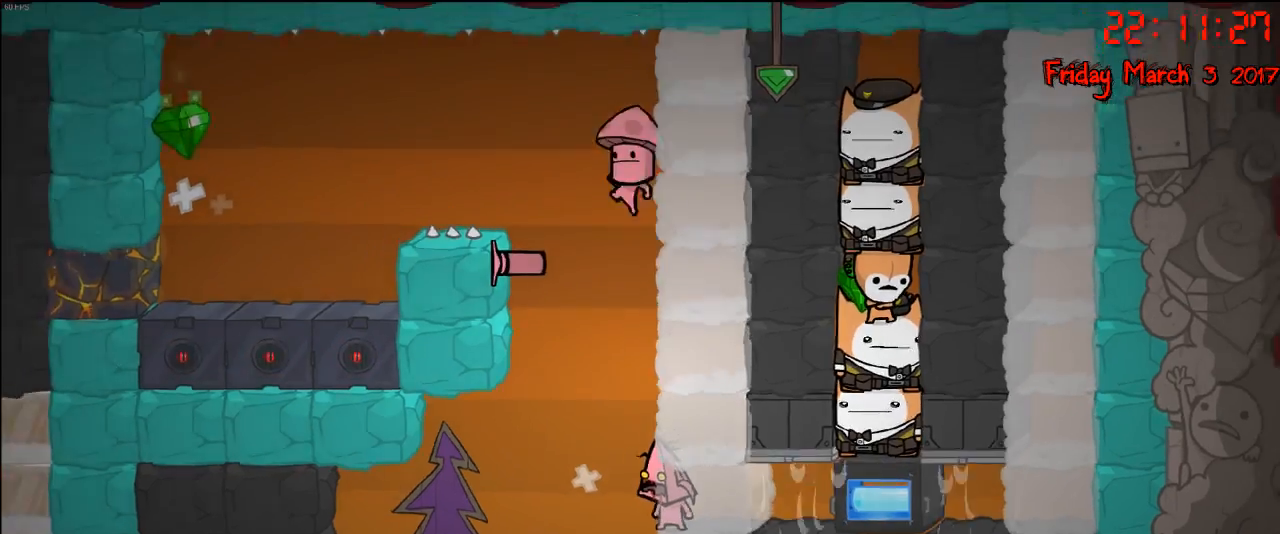
{"buttons": ["L1"], "left_stick": "center", "right_stick": "center", "events": [[33, "left_stick", "right"], [117, "left_stick", "center"], [500, "L1", "down"]]}
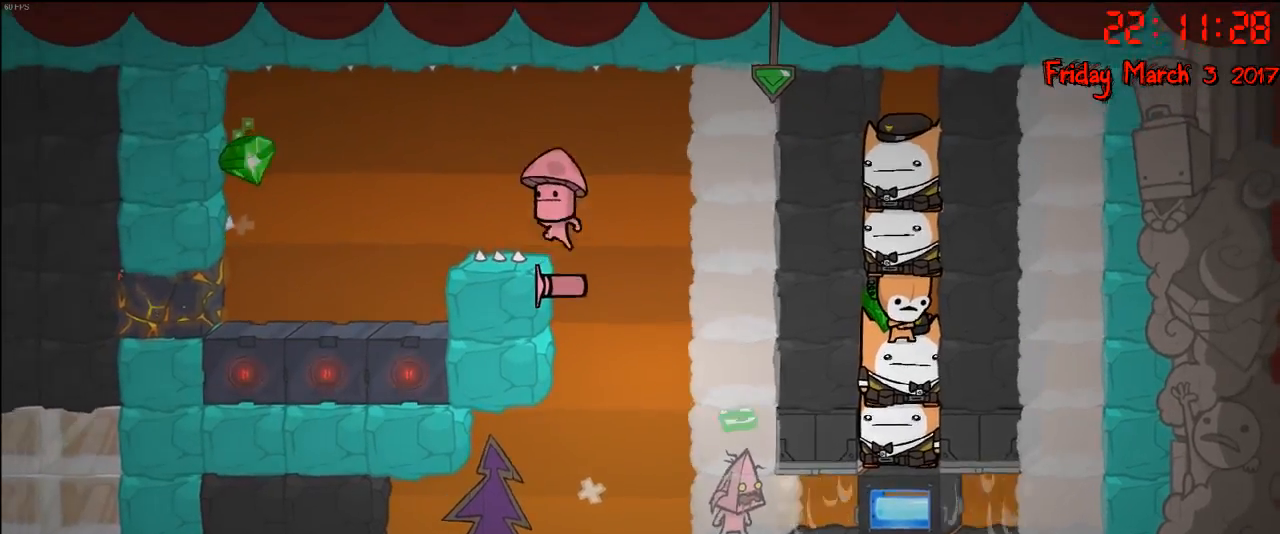
{"buttons": [], "left_stick": "center", "right_stick": "center", "events": [[117, "L1", "up"]]}
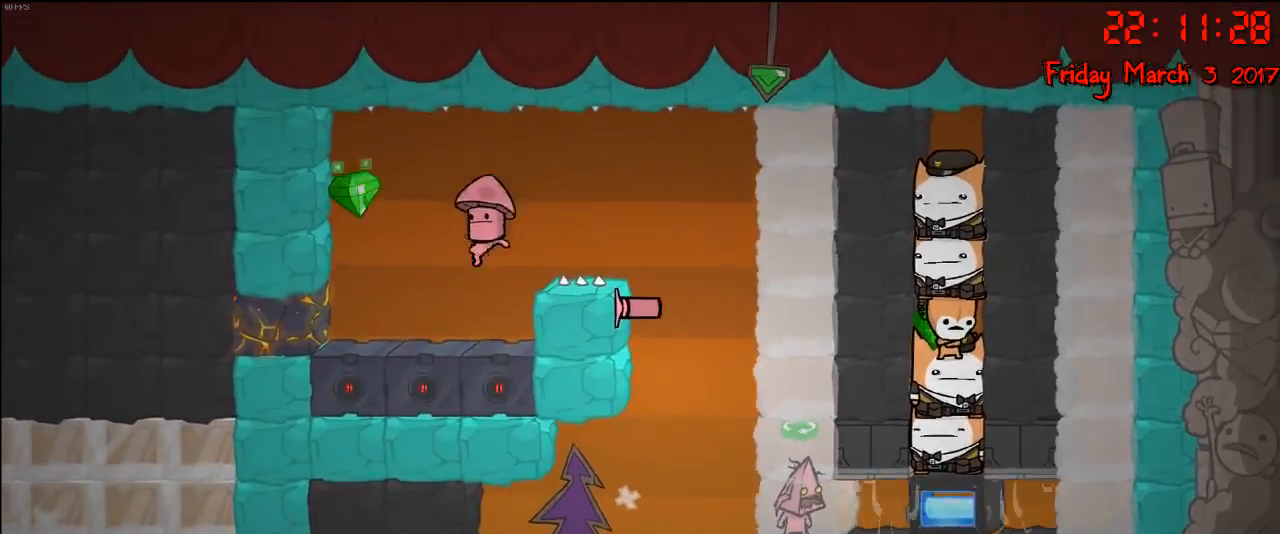
{"buttons": [], "left_stick": "center", "right_stick": "center", "events": [[350, "A", "down"], [467, "A", "up"]]}
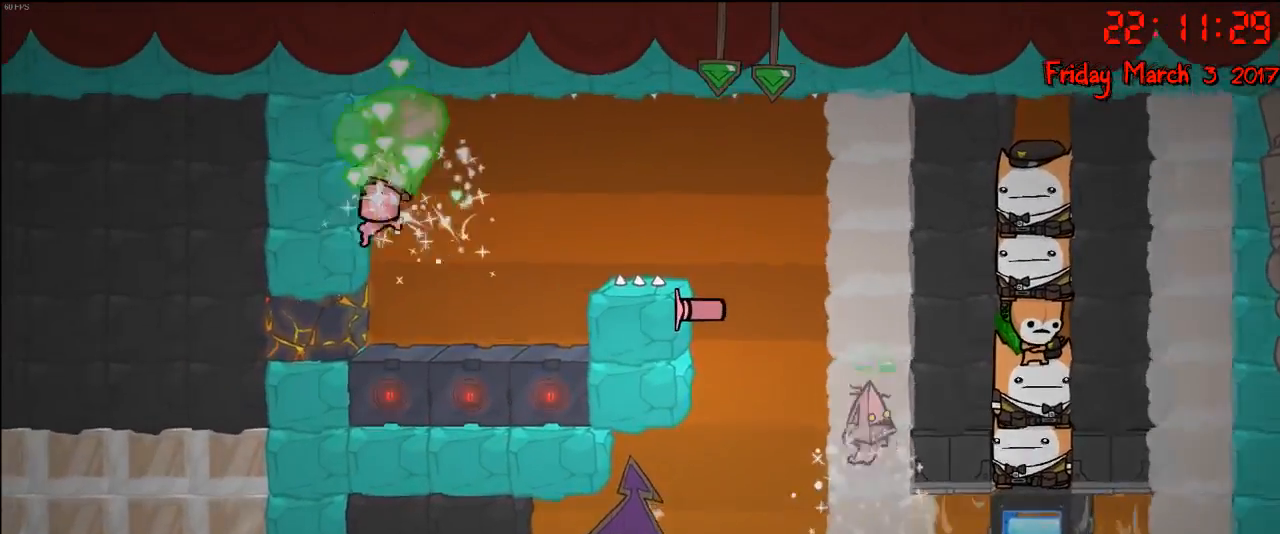
{"buttons": [], "left_stick": "center", "right_stick": "center", "events": [[100, "A", "down"], [267, "A", "up"]]}
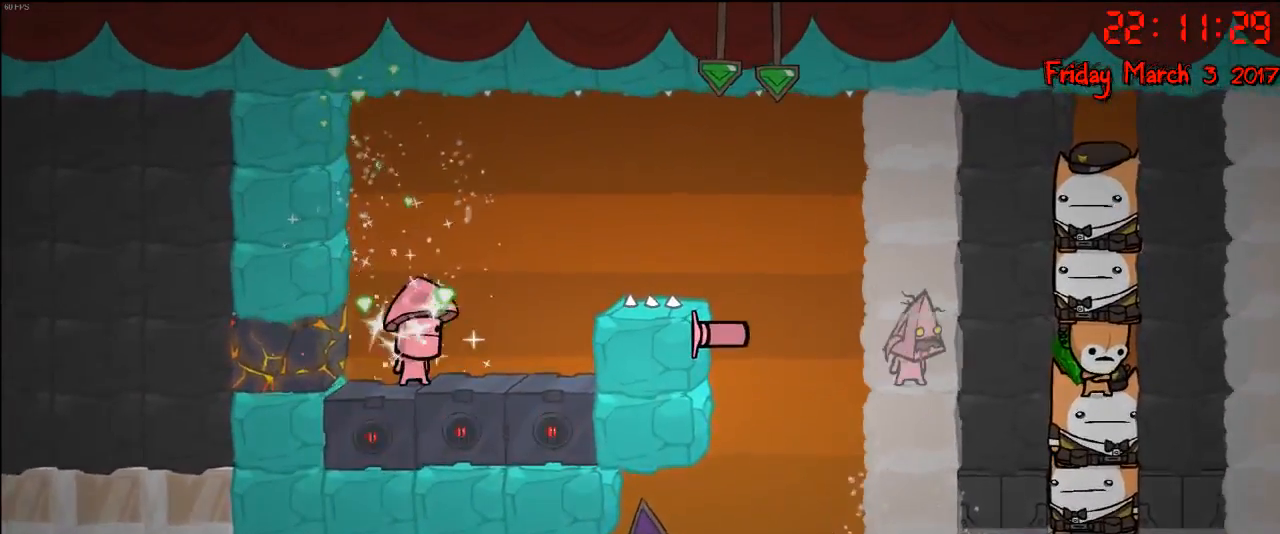
{"buttons": [], "left_stick": "center", "right_stick": "center", "events": [[217, "B", "down"], [333, "B", "up"]]}
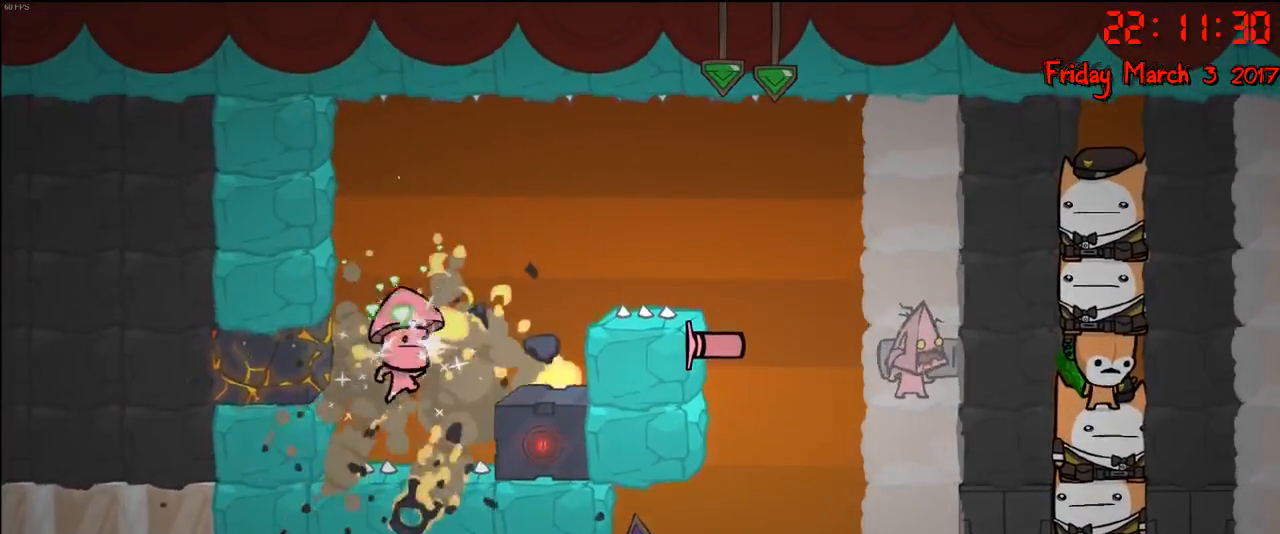
{"buttons": [], "left_stick": "center", "right_stick": "center", "events": []}
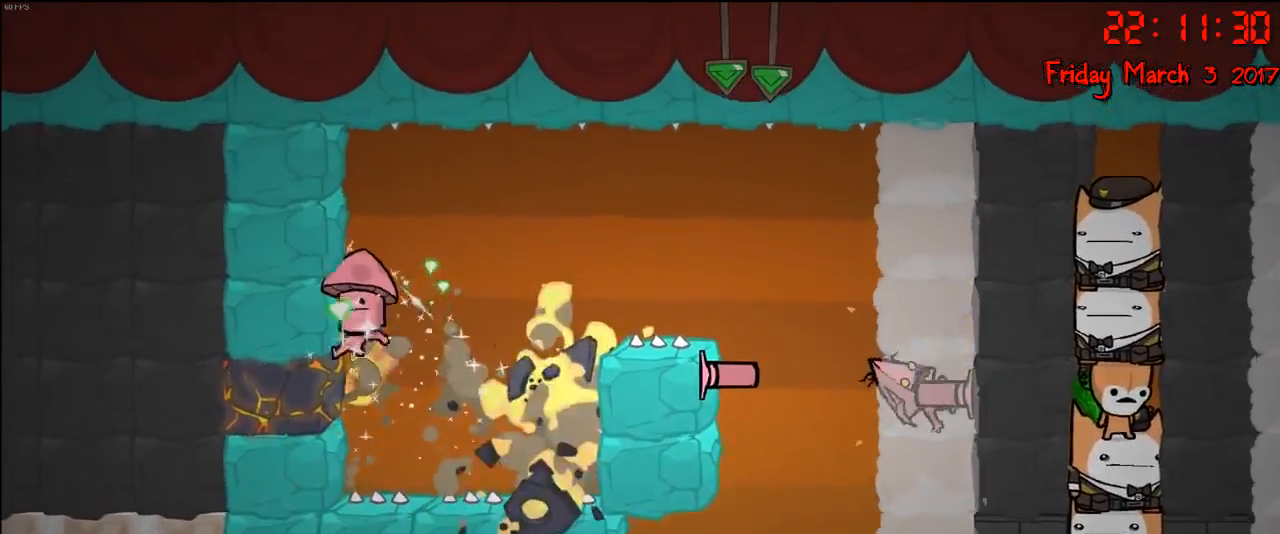
{"buttons": [], "left_stick": "center", "right_stick": "center", "events": []}
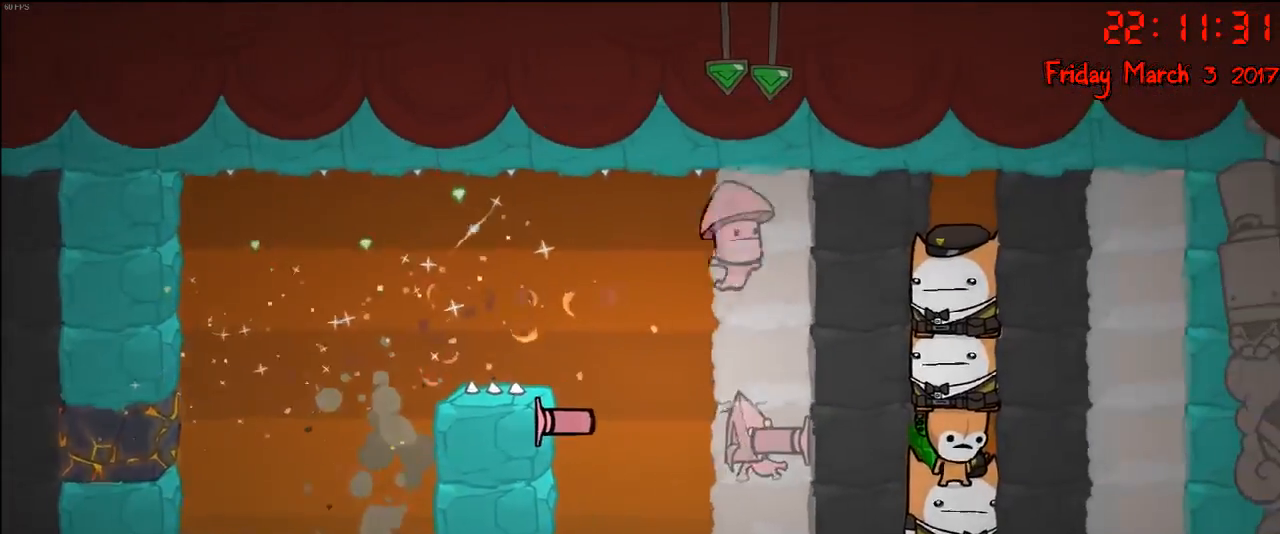
{"buttons": ["L1"], "left_stick": "center", "right_stick": "center", "events": [[400, "L1", "down"]]}